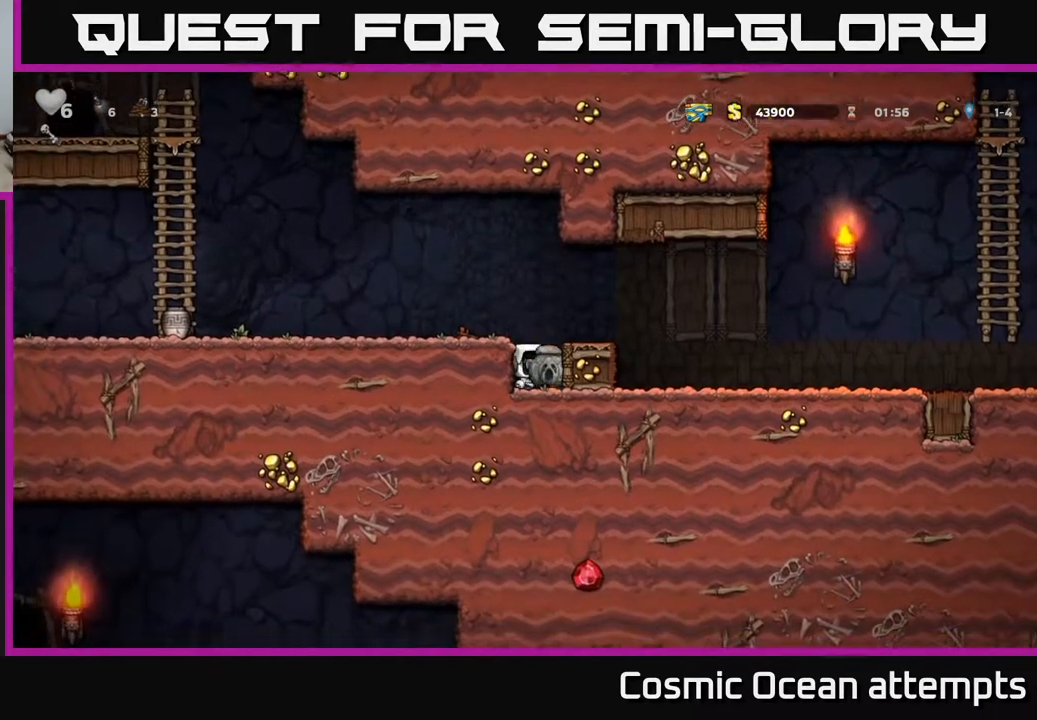
Gameplay with a controller (Xbox layout); each line is a JSON object with the inputs held at the frame after it. "events" lists button and stick changes between this image and that frame as [ms after this image, input, new state], when the widget could be followed in between. Not read: right_stick.
{"buttons": ["DPAD_LEFT"], "left_stick": "center", "events": [[67, "DPAD_RIGHT", "up"], [117, "A", "down"], [117, "DPAD_LEFT", "down"], [267, "A", "up"]]}
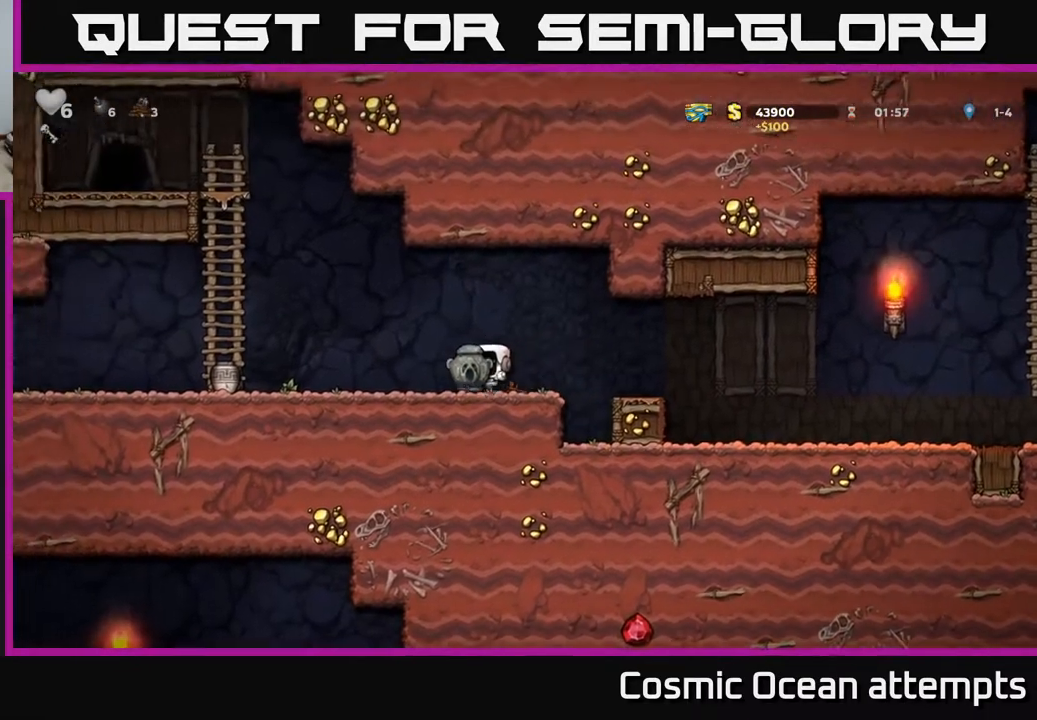
{"buttons": ["DPAD_LEFT"], "left_stick": "center", "events": [[67, "DPAD_DOWN", "down"], [67, "DPAD_LEFT", "up"], [150, "X", "down"], [217, "DPAD_DOWN", "up"], [217, "DPAD_LEFT", "down"], [250, "X", "up"]]}
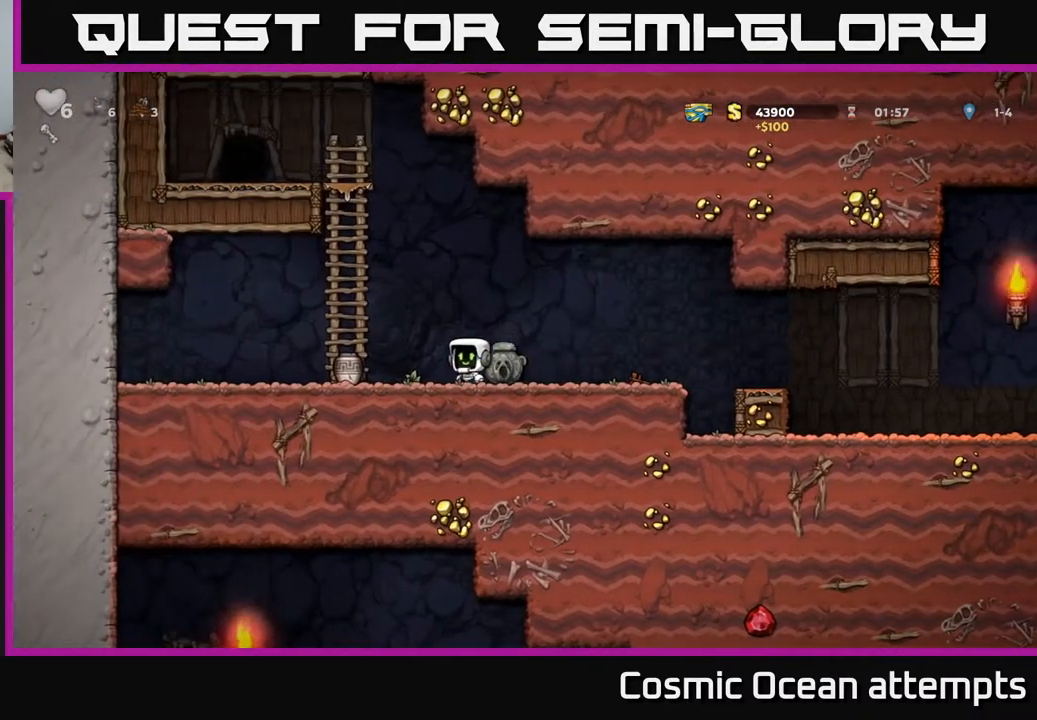
{"buttons": ["X", "DPAD_DOWN"], "left_stick": "center", "events": [[267, "DPAD_DOWN", "down"], [283, "DPAD_LEFT", "up"], [317, "X", "down"], [400, "X", "up"], [467, "X", "down"]]}
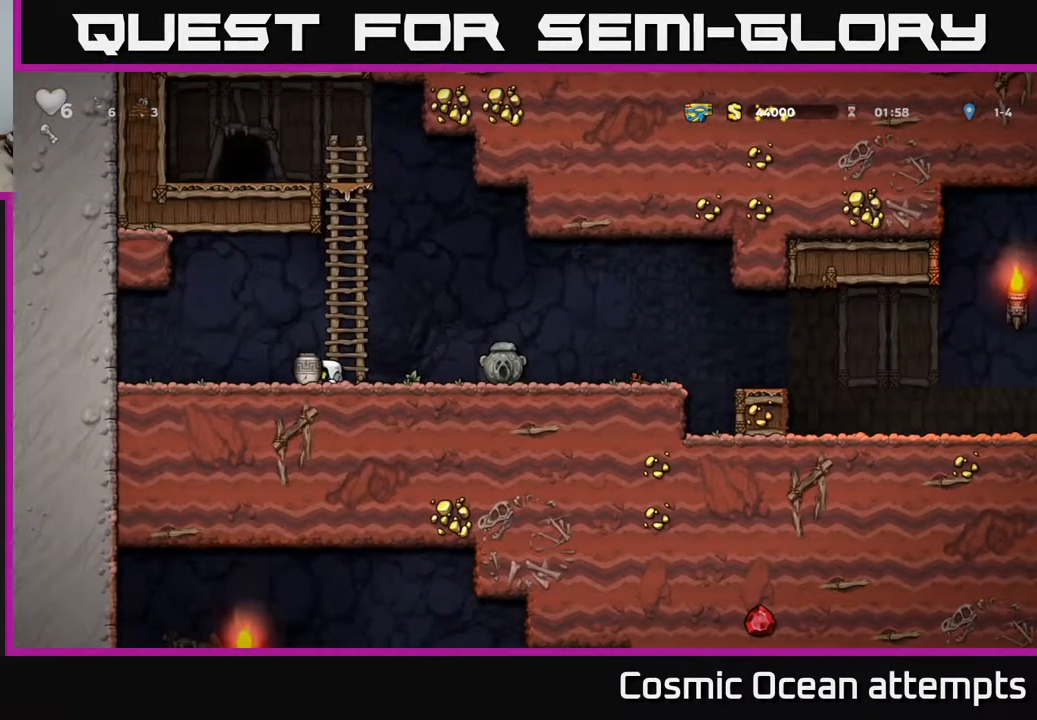
{"buttons": ["DPAD_DOWN"], "left_stick": "center", "events": [[50, "X", "up"]]}
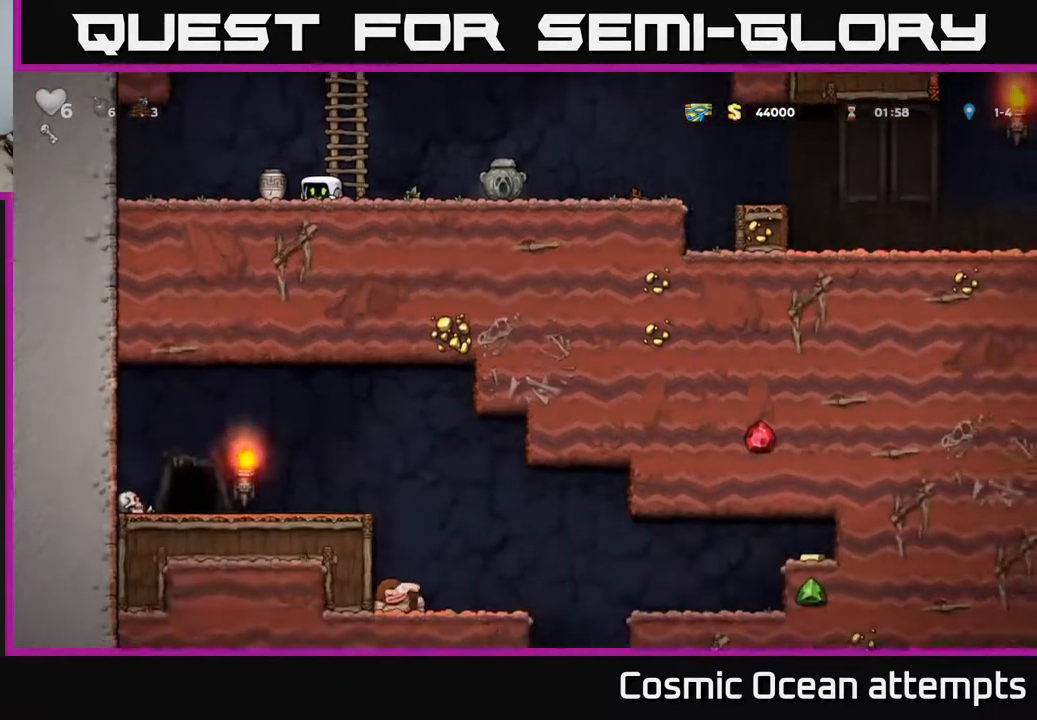
{"buttons": ["DPAD_LEFT"], "left_stick": "center", "events": [[417, "DPAD_DOWN", "up"], [417, "DPAD_LEFT", "down"]]}
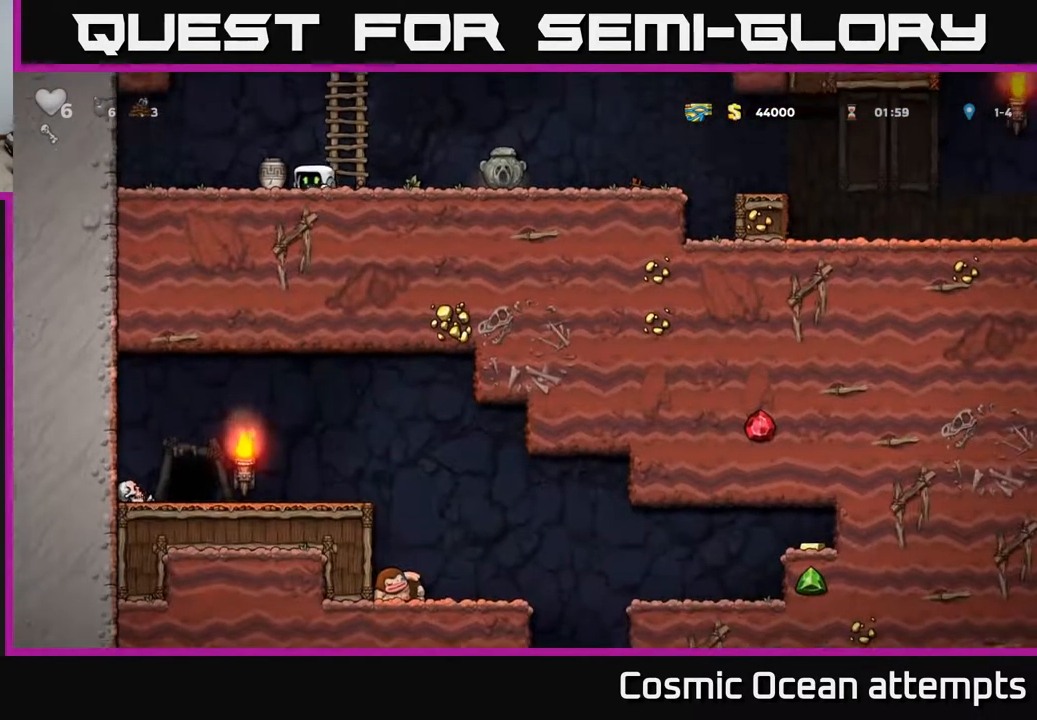
{"buttons": ["DPAD_RIGHT"], "left_stick": "center", "events": [[67, "DPAD_DOWN", "down"], [67, "DPAD_LEFT", "up"], [100, "X", "down"], [200, "X", "up"], [300, "DPAD_DOWN", "up"], [433, "DPAD_RIGHT", "down"]]}
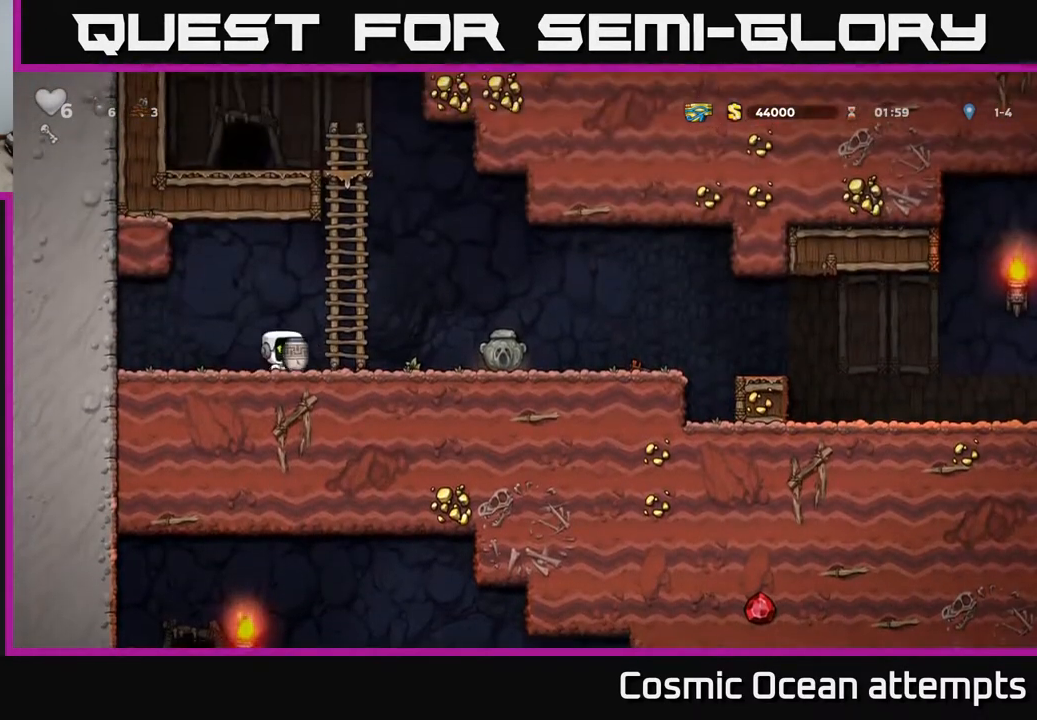
{"buttons": [], "left_stick": "center", "events": [[67, "DPAD_RIGHT", "up"], [83, "DPAD_LEFT", "down"], [150, "X", "down"], [167, "DPAD_LEFT", "up"], [217, "X", "up"], [283, "DPAD_RIGHT", "down"], [483, "DPAD_RIGHT", "up"]]}
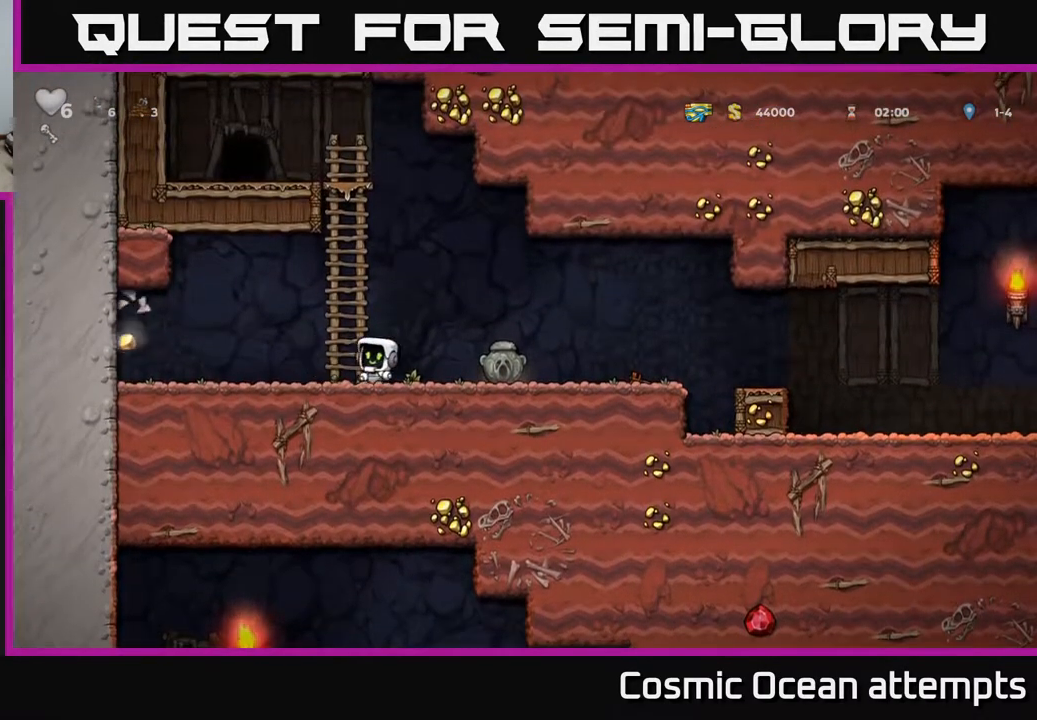
{"buttons": ["DPAD_LEFT"], "left_stick": "center", "events": [[217, "DPAD_LEFT", "down"]]}
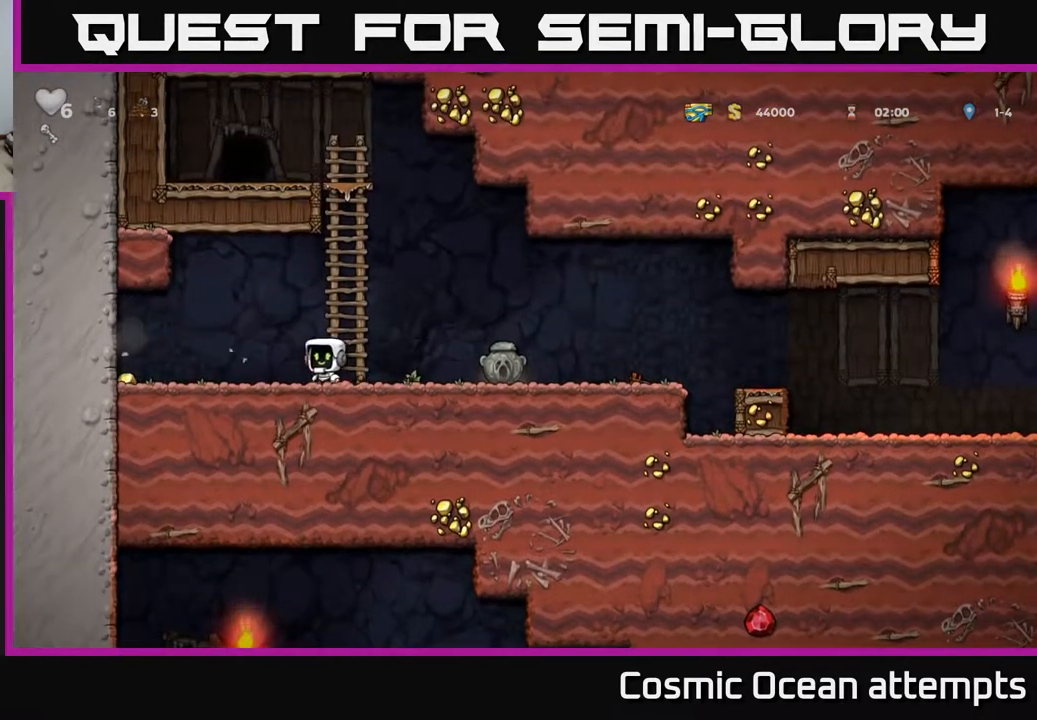
{"buttons": ["DPAD_RIGHT"], "left_stick": "center", "events": [[433, "DPAD_LEFT", "up"], [467, "DPAD_RIGHT", "down"]]}
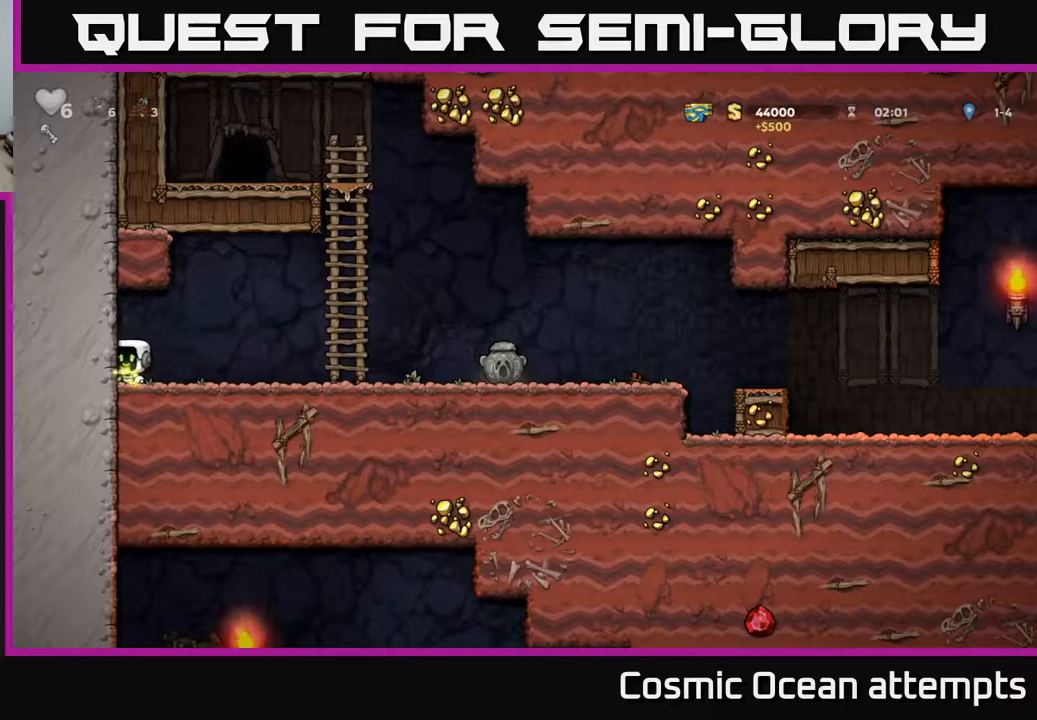
{"buttons": ["DPAD_RIGHT"], "left_stick": "center", "events": []}
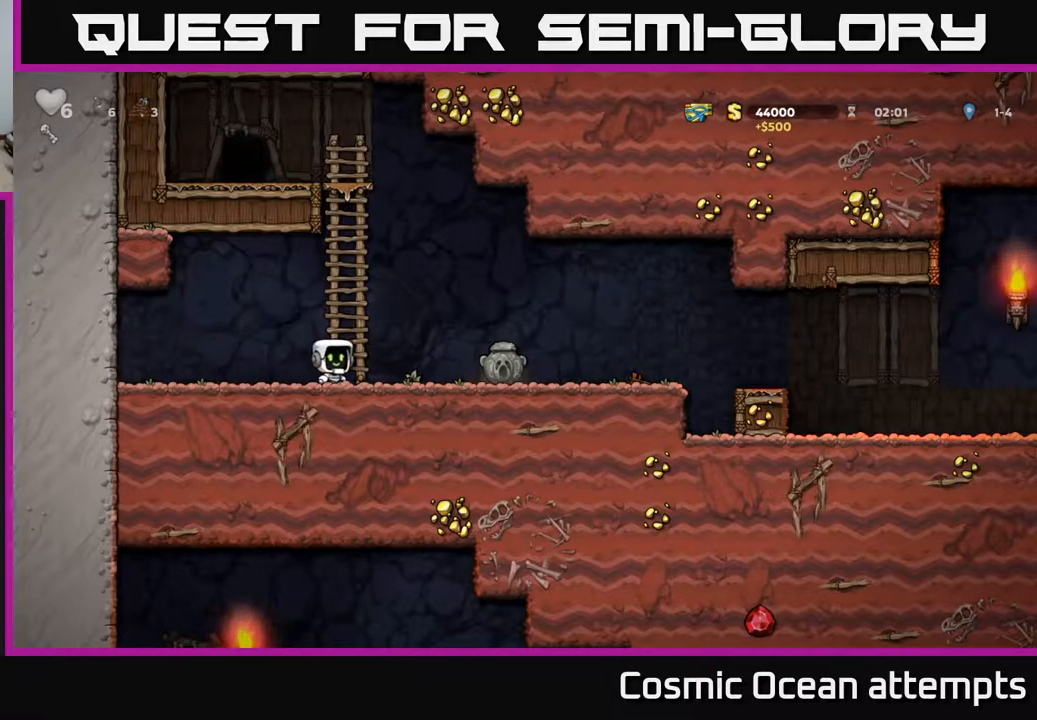
{"buttons": ["DPAD_LEFT"], "left_stick": "center", "events": [[317, "DPAD_DOWN", "down"], [350, "DPAD_RIGHT", "up"], [383, "X", "down"], [483, "DPAD_DOWN", "up"], [483, "DPAD_LEFT", "down"], [483, "X", "up"]]}
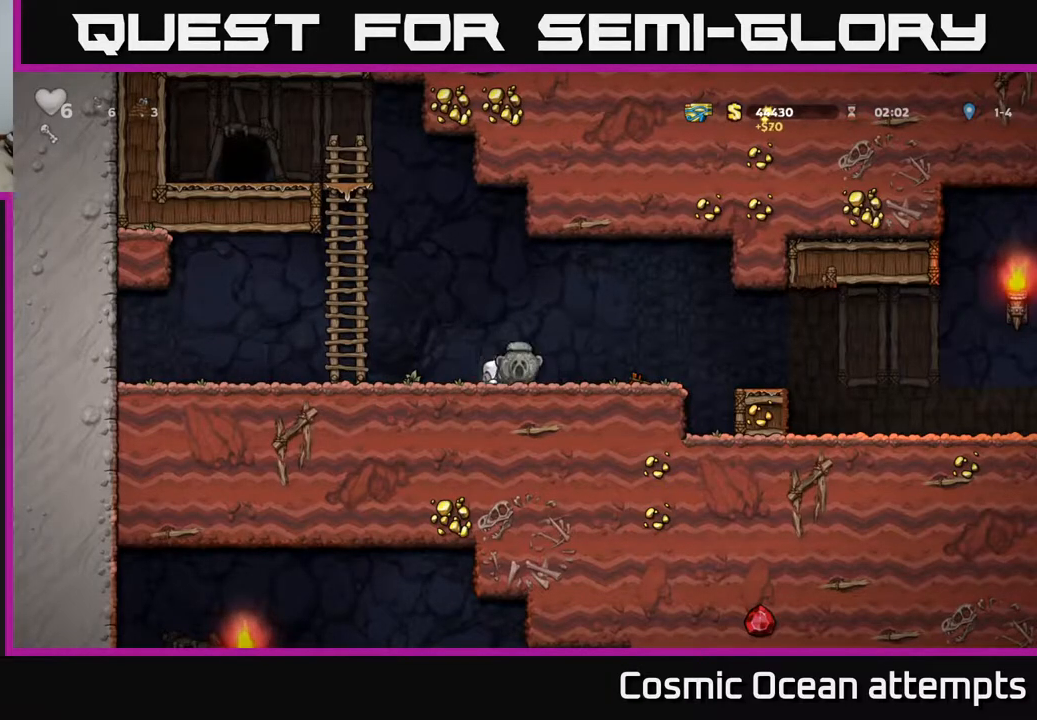
{"buttons": ["DPAD_UP"], "left_stick": "center", "events": [[100, "A", "down"], [250, "DPAD_UP", "down"], [333, "A", "up"], [333, "DPAD_LEFT", "up"]]}
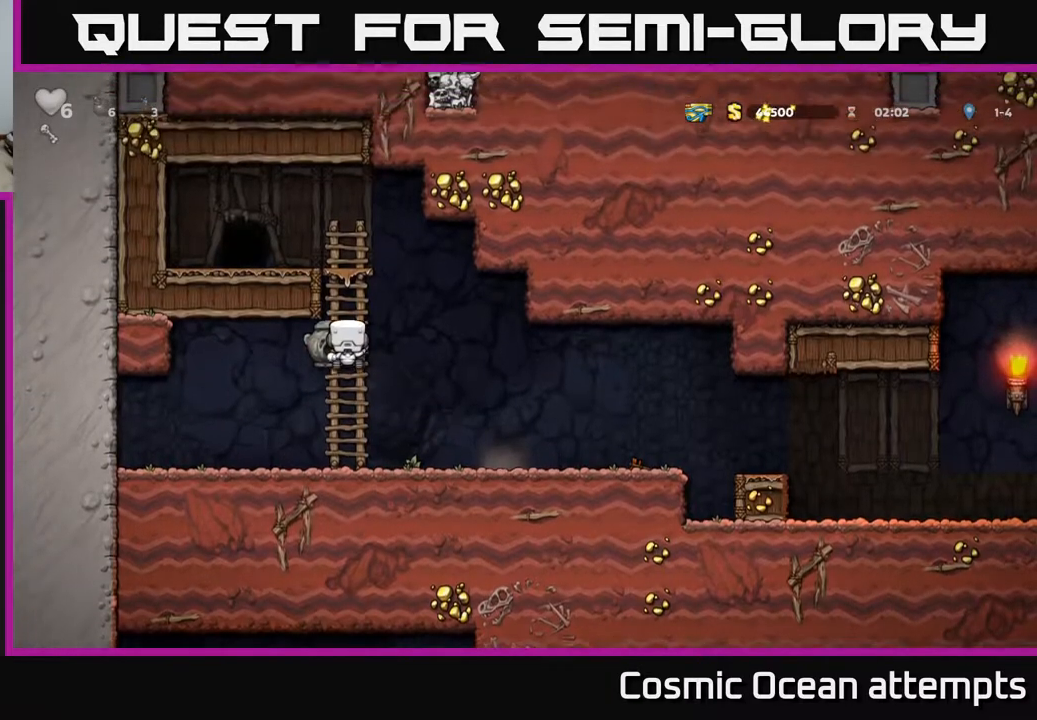
{"buttons": [], "left_stick": "center", "events": [[183, "A", "down"], [350, "A", "up"], [350, "DPAD_LEFT", "down"], [383, "DPAD_UP", "up"], [483, "DPAD_LEFT", "up"]]}
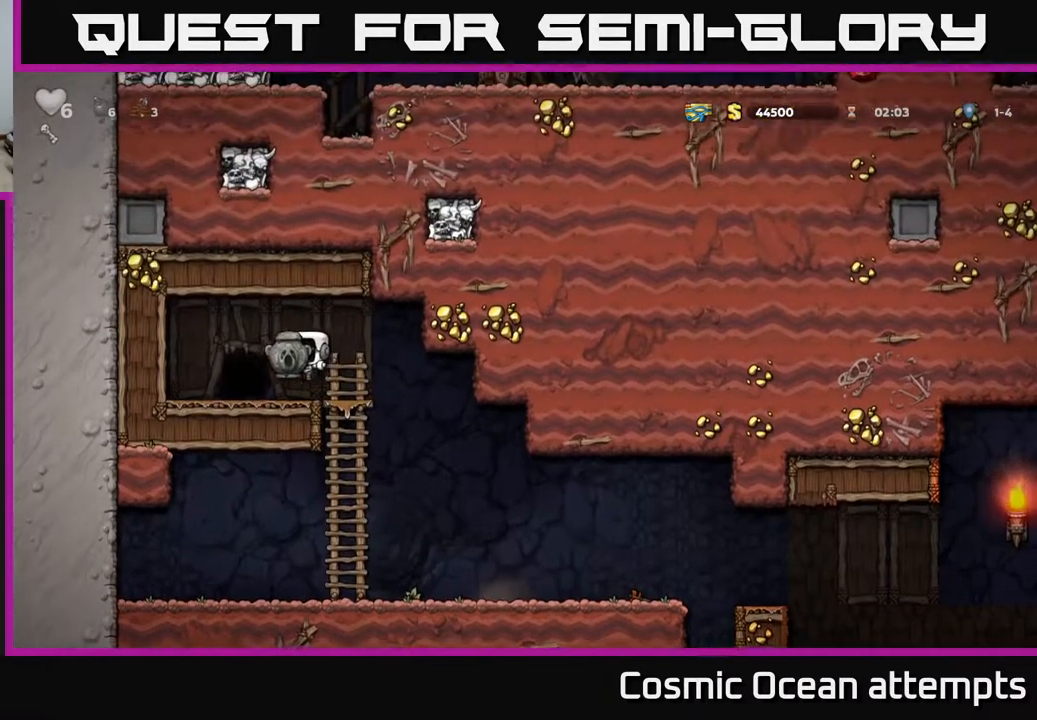
{"buttons": ["L2"], "left_stick": "center", "events": [[250, "L2", "down"], [383, "L2", "up"], [450, "L2", "down"]]}
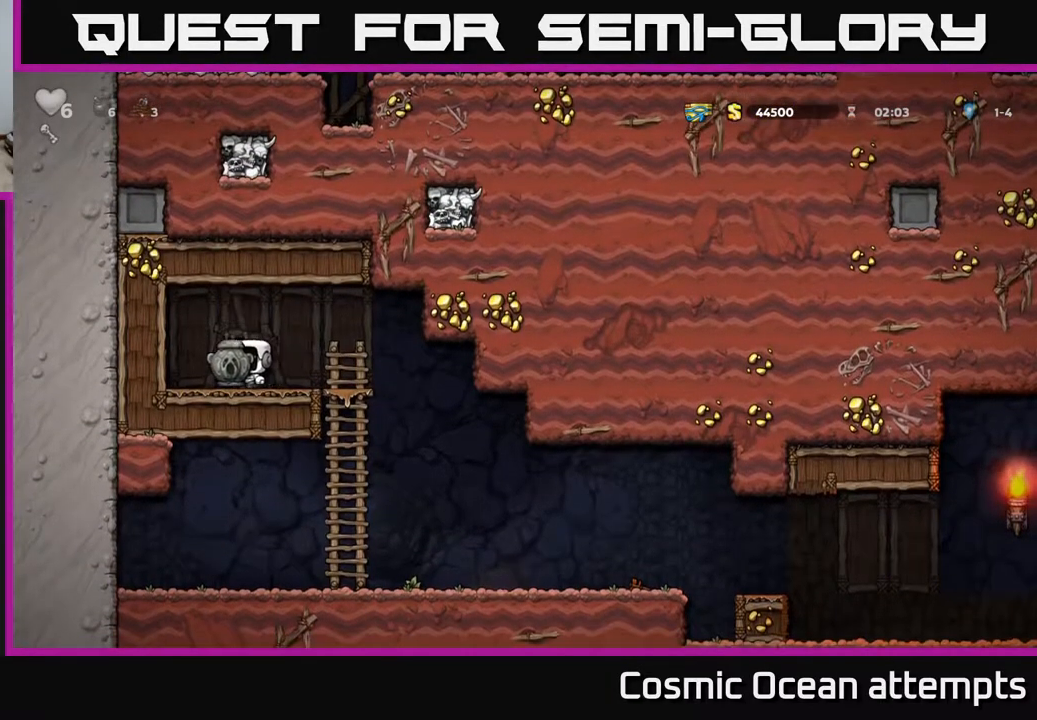
{"buttons": [], "left_stick": "center", "events": [[67, "L2", "up"]]}
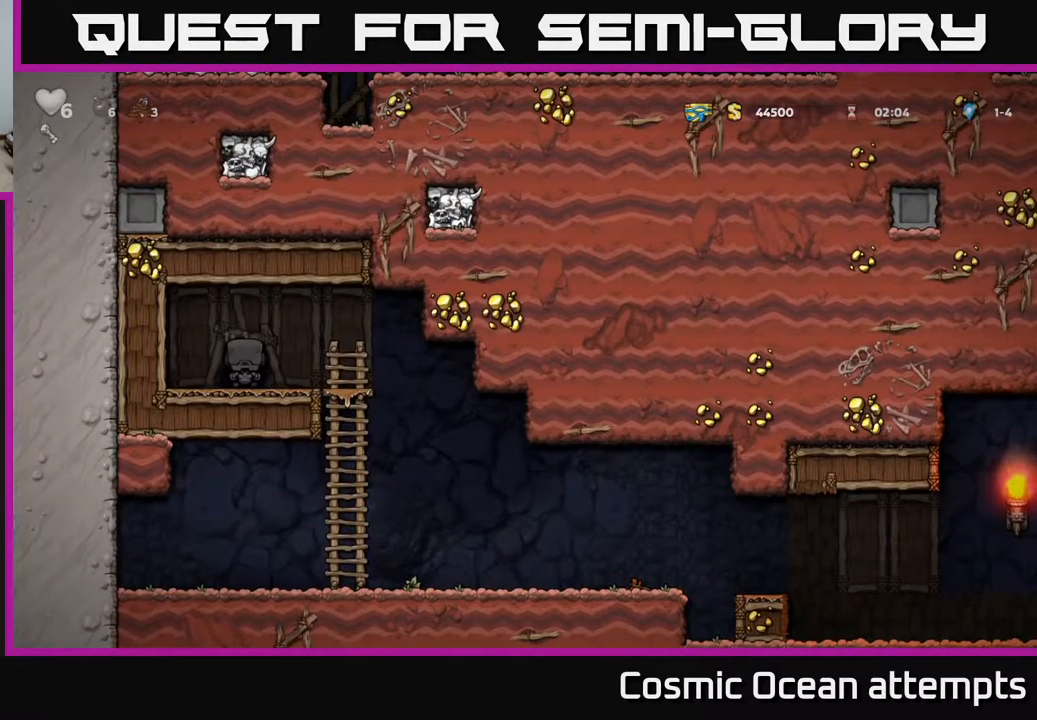
{"buttons": [], "left_stick": "center", "events": []}
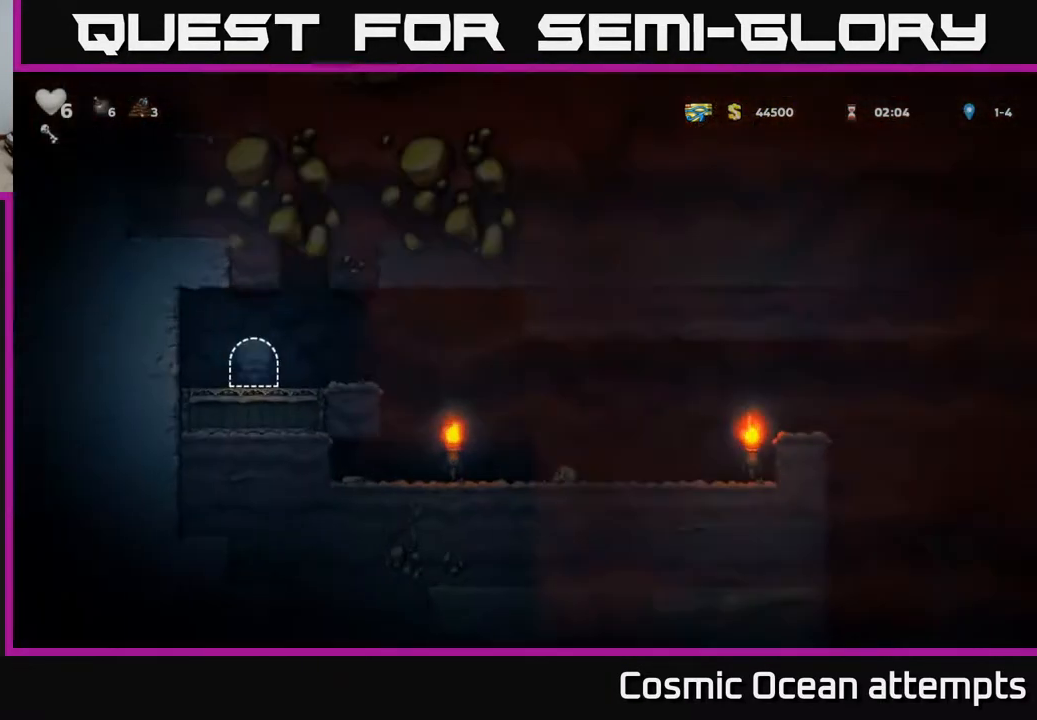
{"buttons": [], "left_stick": "center", "events": []}
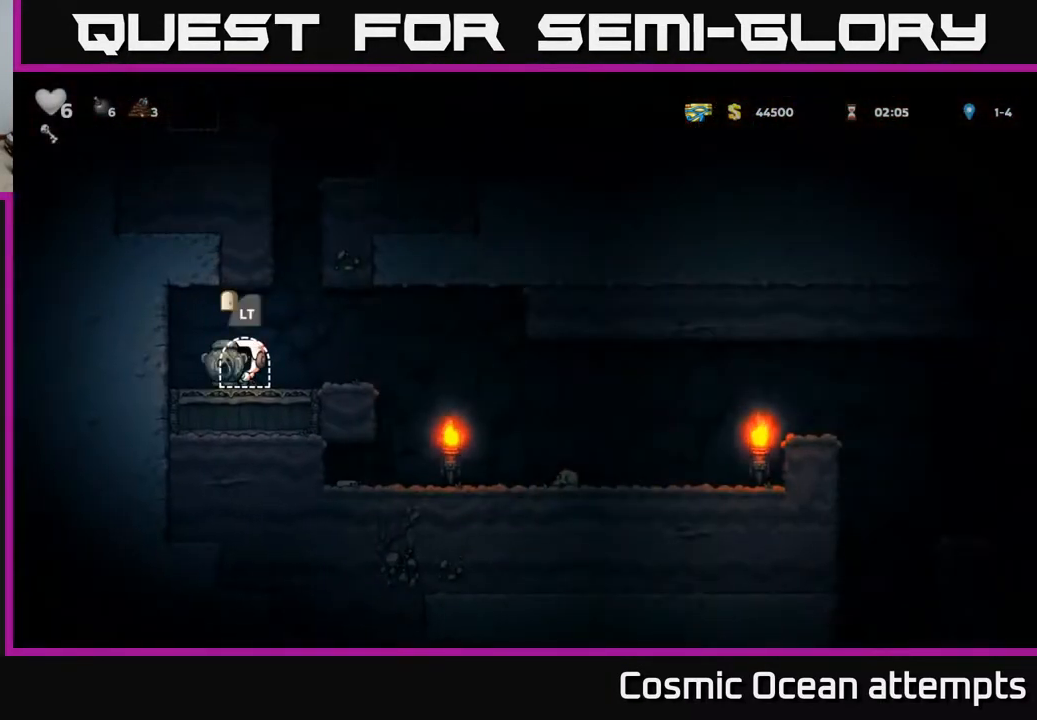
{"buttons": [], "left_stick": "center", "events": [[17, "DPAD_RIGHT", "down"], [500, "DPAD_RIGHT", "up"]]}
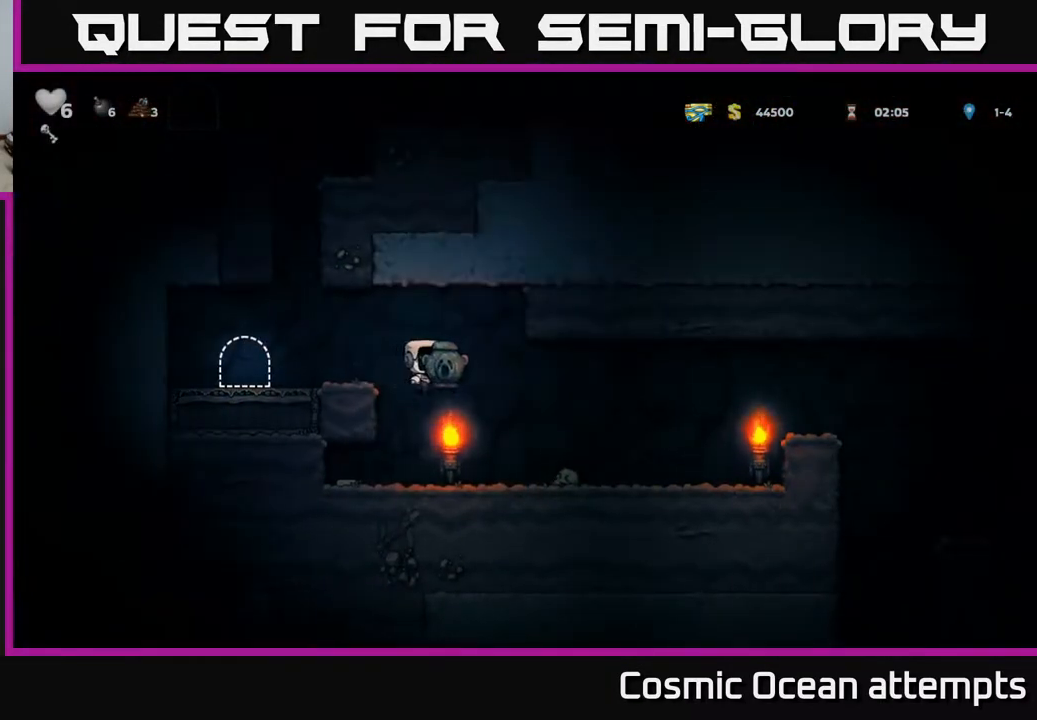
{"buttons": ["DPAD_RIGHT"], "left_stick": "center", "events": [[83, "DPAD_LEFT", "down"], [433, "DPAD_LEFT", "up"], [467, "DPAD_RIGHT", "down"]]}
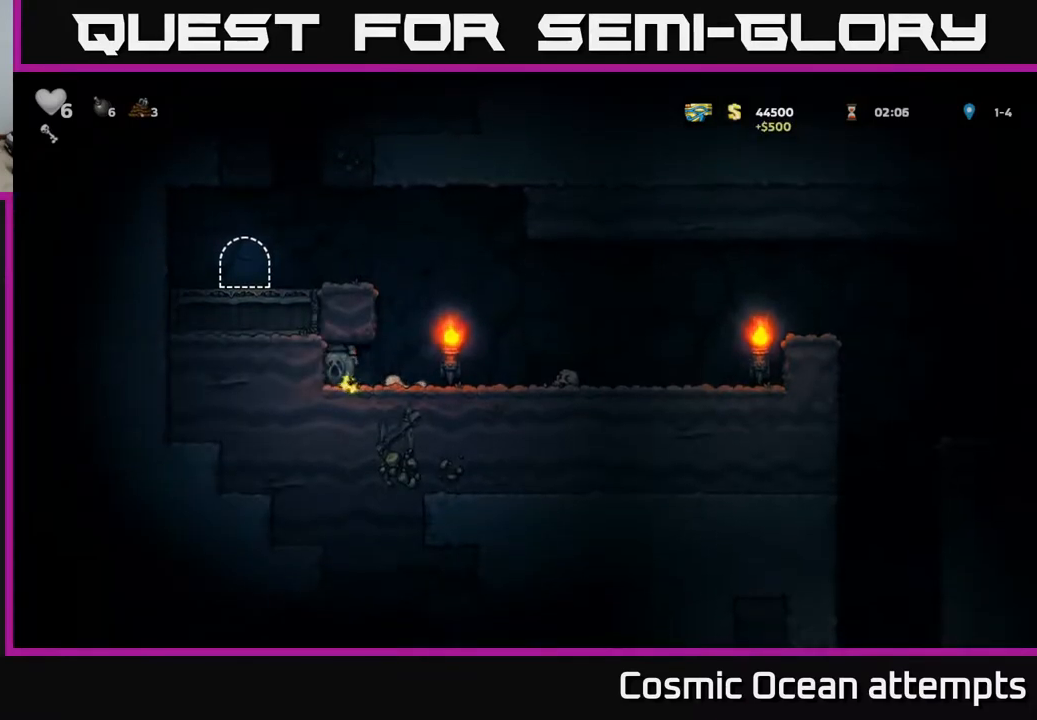
{"buttons": ["DPAD_RIGHT"], "left_stick": "center", "events": [[250, "A", "down"], [450, "A", "up"]]}
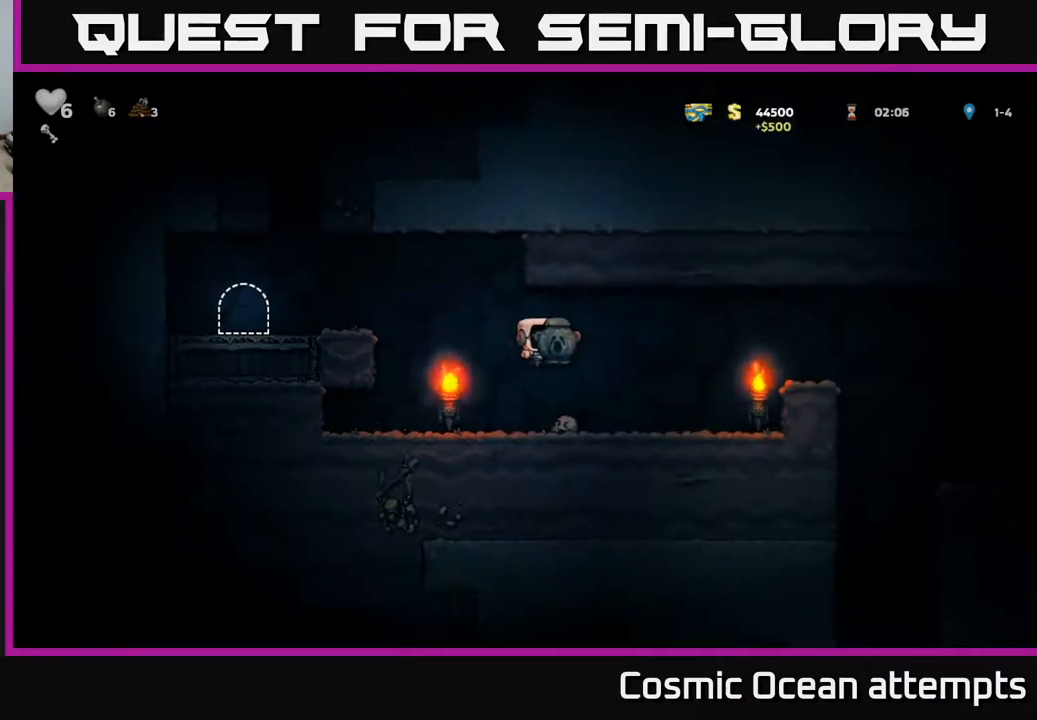
{"buttons": ["A", "DPAD_RIGHT"], "left_stick": "center", "events": [[133, "DPAD_RIGHT", "up"], [367, "A", "down"], [367, "DPAD_RIGHT", "down"]]}
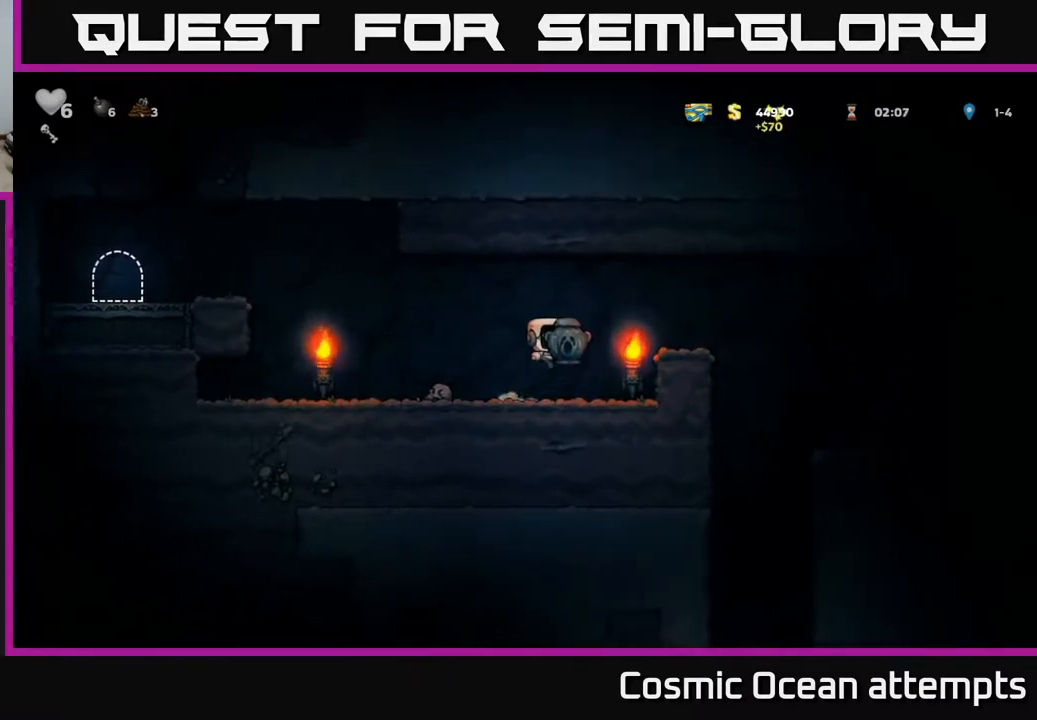
{"buttons": ["A", "DPAD_RIGHT"], "left_stick": "center", "events": [[83, "A", "up"], [133, "DPAD_RIGHT", "up"], [350, "DPAD_RIGHT", "down"], [433, "A", "down"]]}
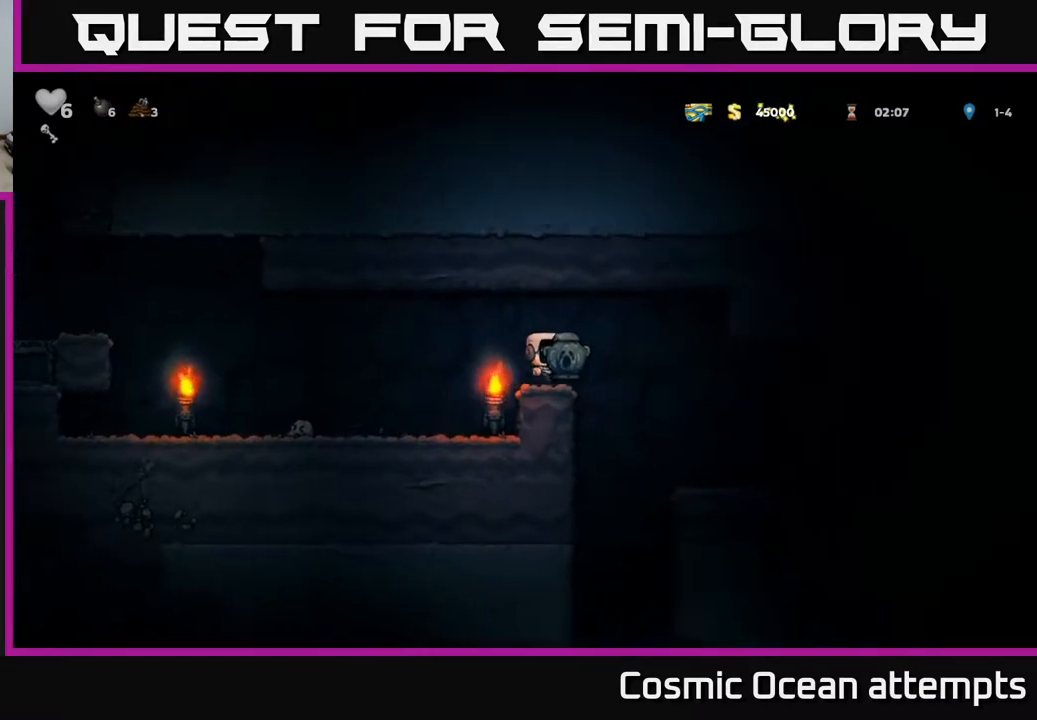
{"buttons": [], "left_stick": "center", "events": [[83, "A", "up"], [350, "DPAD_RIGHT", "up"]]}
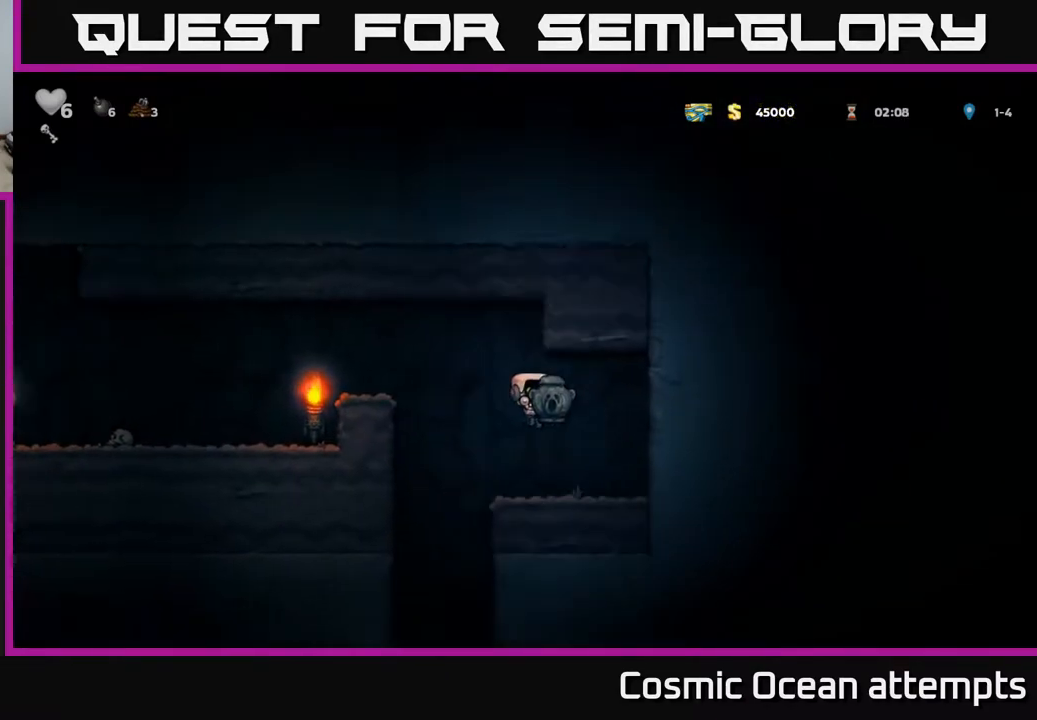
{"buttons": ["DPAD_LEFT"], "left_stick": "center", "events": [[17, "DPAD_RIGHT", "down"], [200, "DPAD_RIGHT", "up"], [267, "DPAD_LEFT", "down"]]}
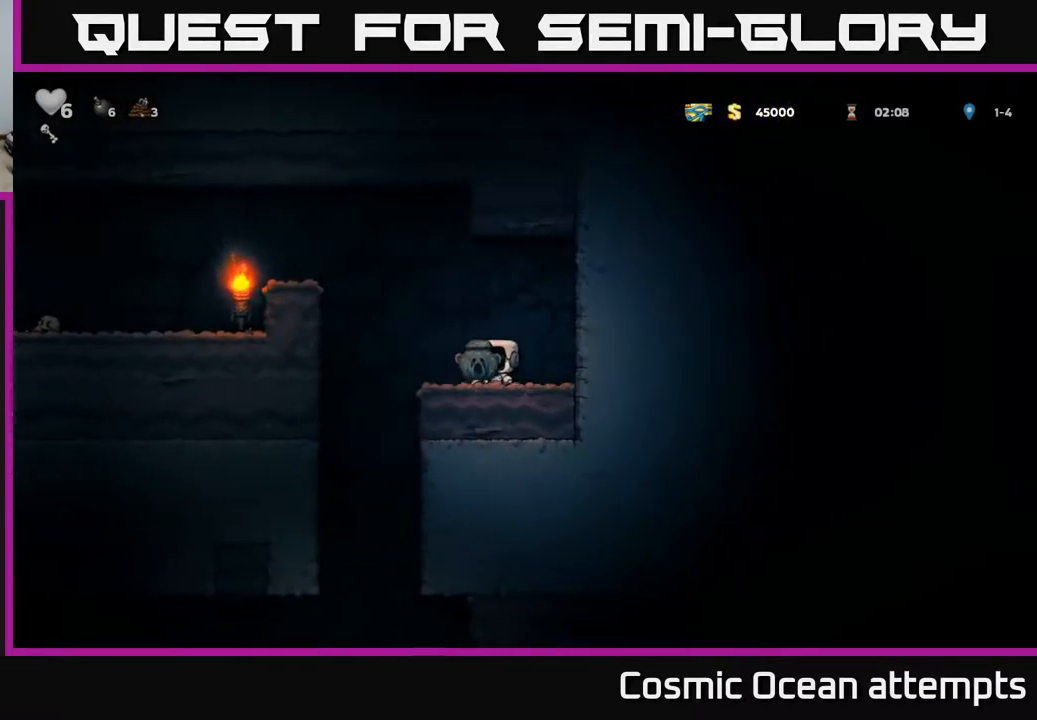
{"buttons": ["DPAD_RIGHT"], "left_stick": "center", "events": [[133, "DPAD_LEFT", "up"], [167, "DPAD_RIGHT", "down"]]}
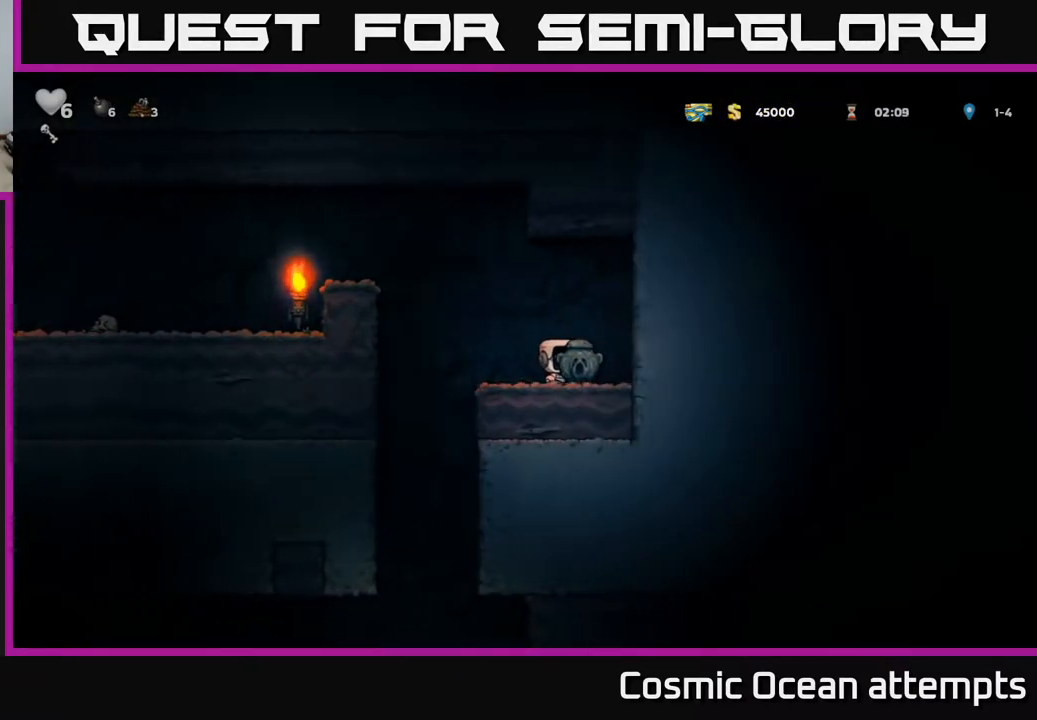
{"buttons": ["DPAD_LEFT"], "left_stick": "center", "events": [[50, "DPAD_RIGHT", "up"], [83, "DPAD_LEFT", "down"]]}
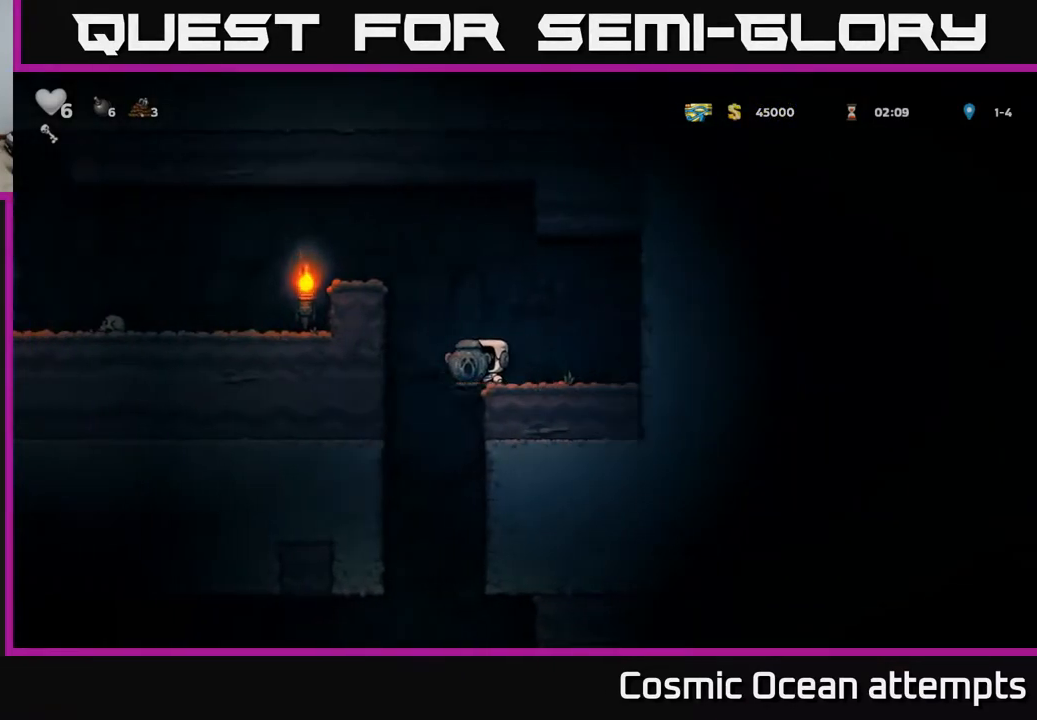
{"buttons": ["DPAD_DOWN"], "left_stick": "center", "events": [[17, "DPAD_LEFT", "up"], [33, "DPAD_RIGHT", "down"], [300, "DPAD_DOWN", "down"], [333, "DPAD_RIGHT", "up"]]}
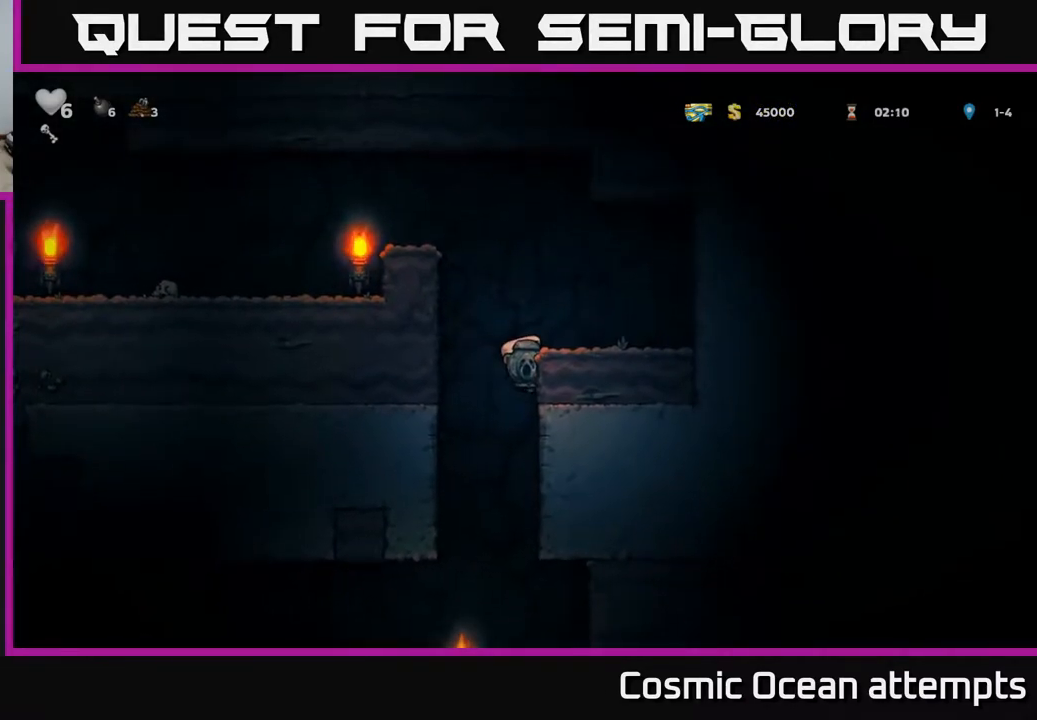
{"buttons": ["DPAD_DOWN"], "left_stick": "center", "events": []}
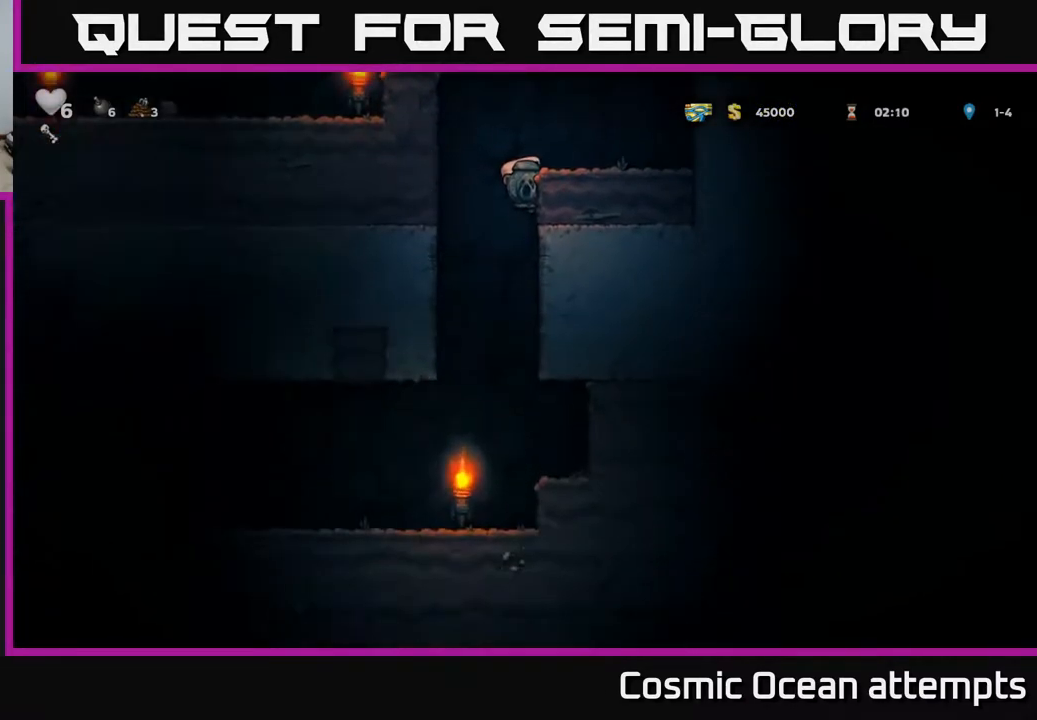
{"buttons": [], "left_stick": "center", "events": [[217, "A", "down"], [367, "A", "up"], [367, "DPAD_DOWN", "up"]]}
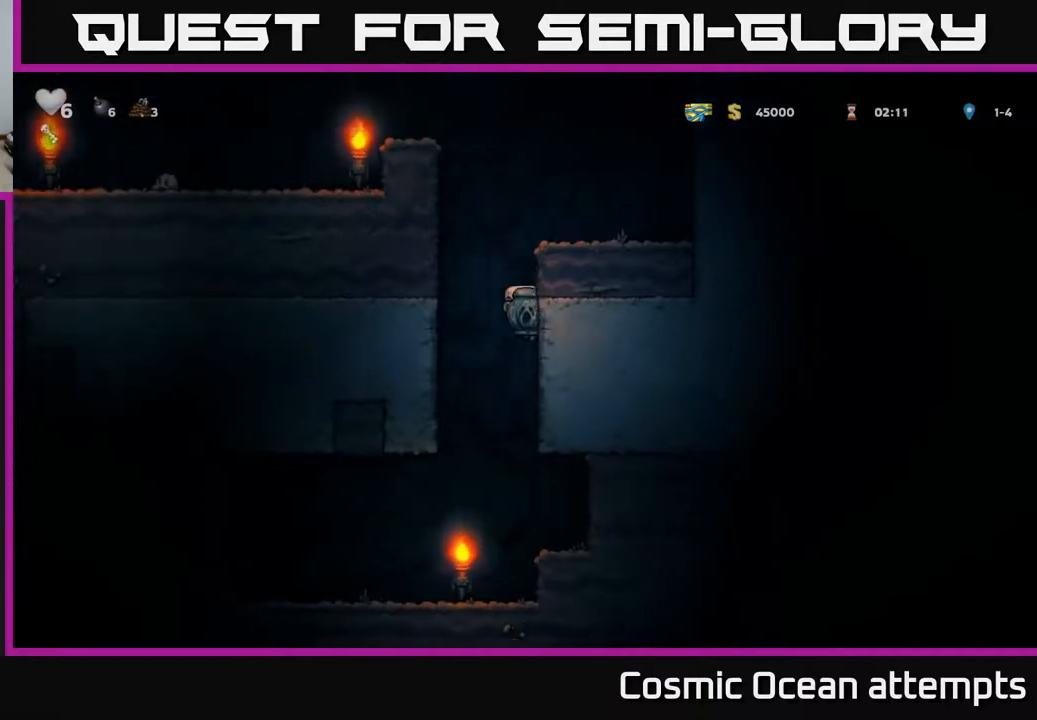
{"buttons": ["A", "DPAD_LEFT"], "left_stick": "center", "events": [[50, "DPAD_RIGHT", "down"], [367, "DPAD_RIGHT", "up"], [417, "DPAD_LEFT", "down"], [450, "A", "down"]]}